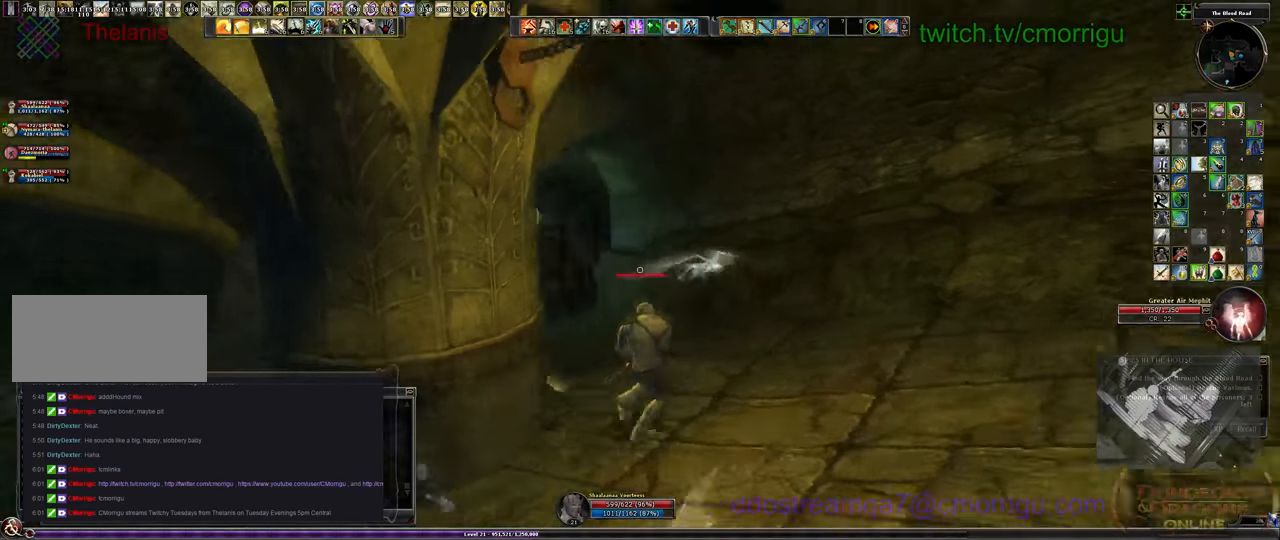
Gameplay with keyboard; each line is a JSON object with the keys held at the frame after it. "events" lists presses ("down") and releases ("up") of ".", "/", "0", "1", "2", "3", "4", "5", "6", "7", "8", "9", "a", "b", "backslash", "backspace", "c", "caps_lock", "comma", "ctrl_l", "ctrl_r", "d", "e", "equals", "escape", "f", "f1", "f10", "f11", "f12", "f2", "f3", "f4", "f5", "f6", "f7", "f8", "f9", "g", "h", "i", "j", "k", "l", "lbracket", "m", "minus", "n", "o", "p", "q", "quote", "r", "rbracket", "return", "s", "semicolon", "shift_l", "shift_r", "space", "t", "tab", "tilde", "u", "v", "w", "x", "y" and "z" between this image and that frame as [ms after this image, input, new state], when the widget could be followed in between. No other keys are recorded. Mouse input is not recorded.
{"keys": ["w"], "events": [[300, "d", "up"]]}
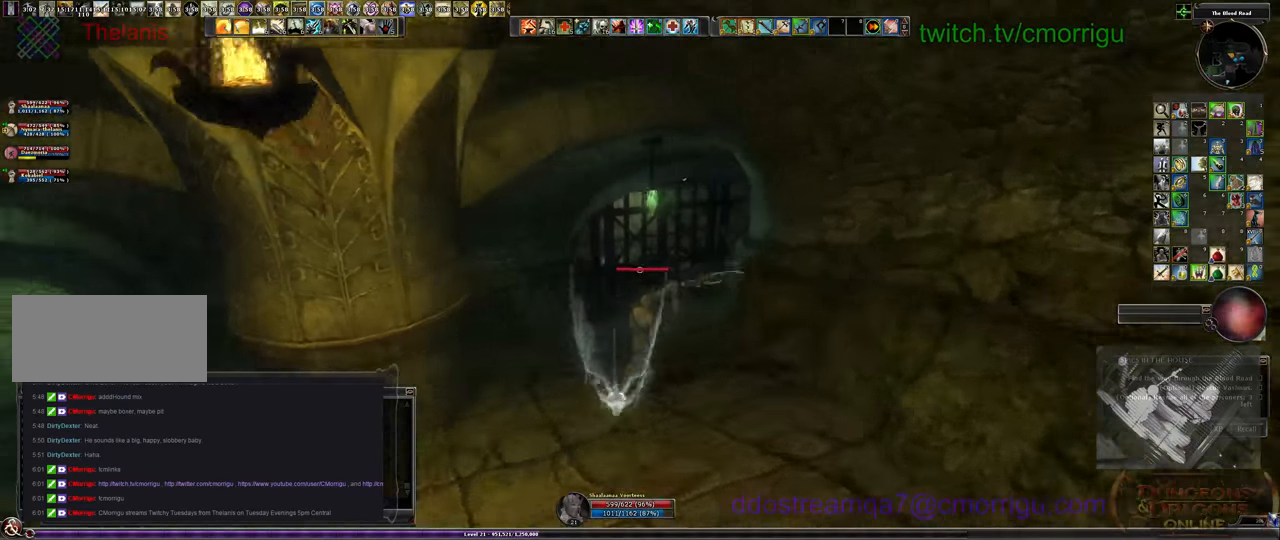
{"keys": ["w"], "events": []}
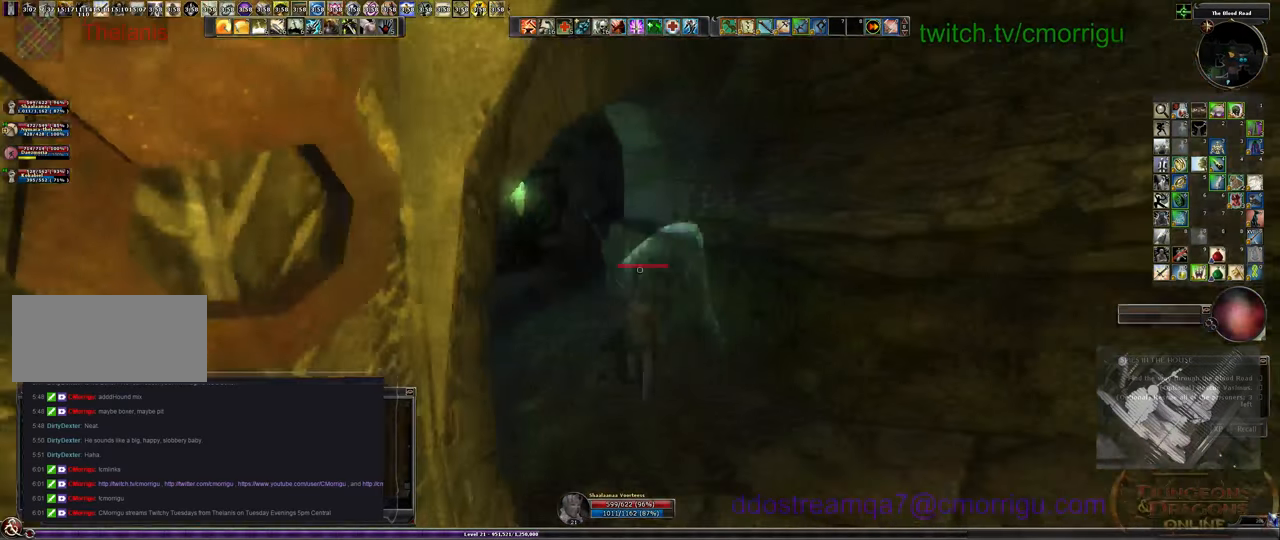
{"keys": ["a", "w"], "events": [[400, "a", "down"]]}
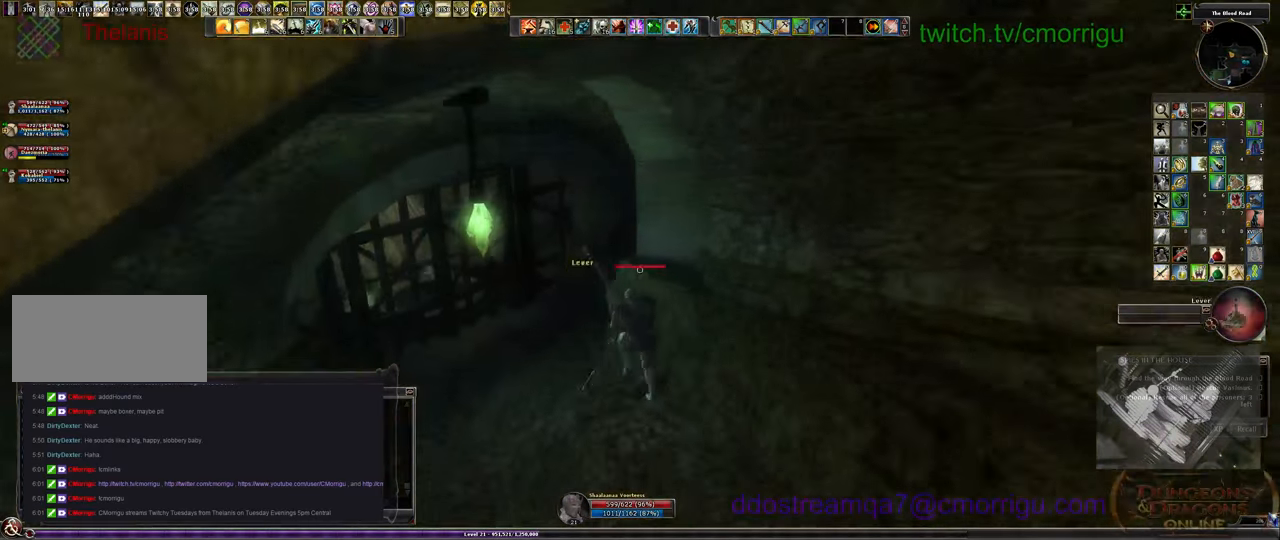
{"keys": [], "events": [[200, "a", "up"], [200, "w", "up"], [334, "e", "down"], [500, "e", "up"]]}
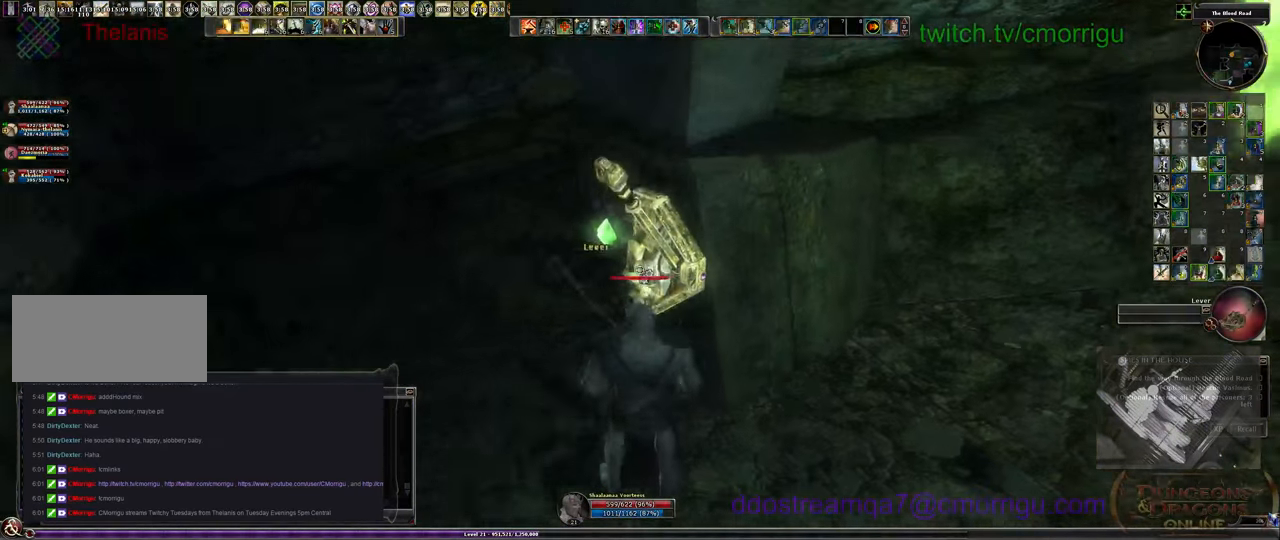
{"keys": [], "events": []}
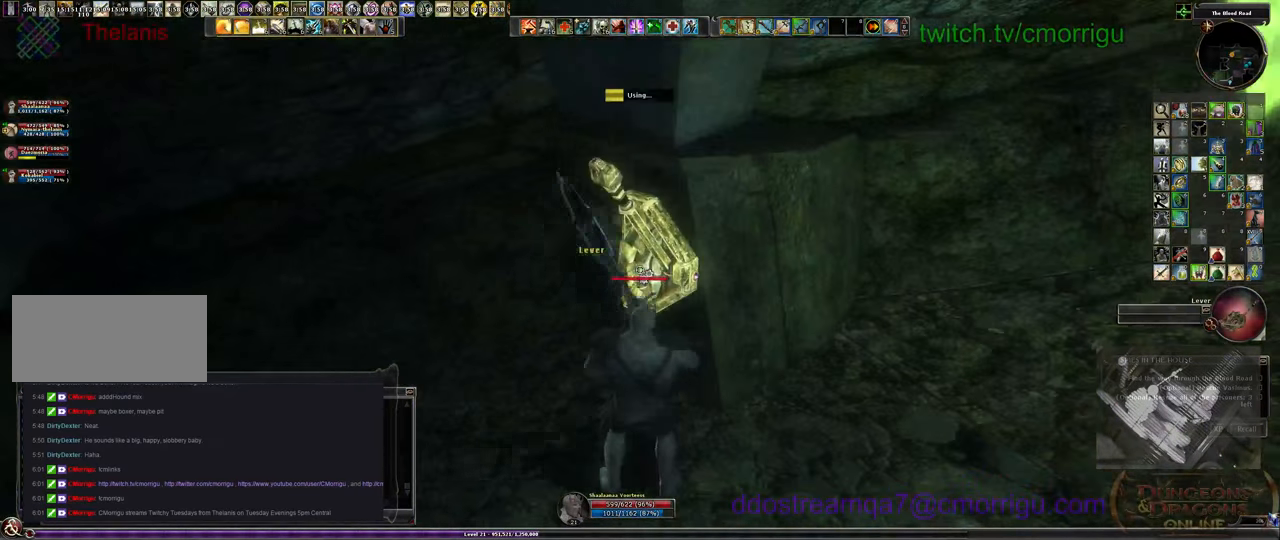
{"keys": [], "events": []}
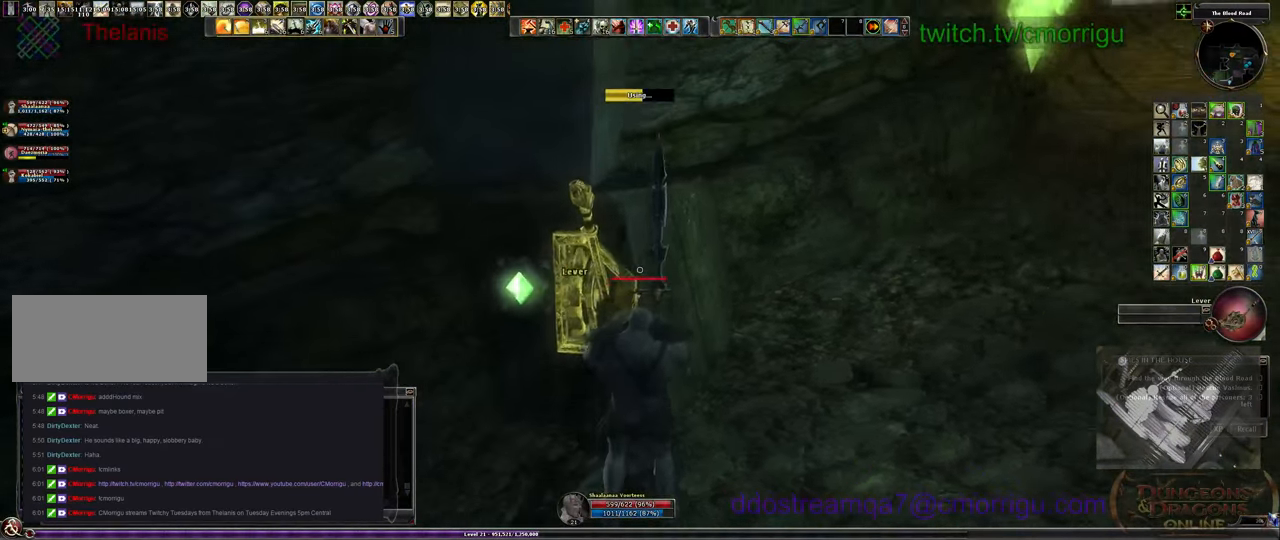
{"keys": [], "events": []}
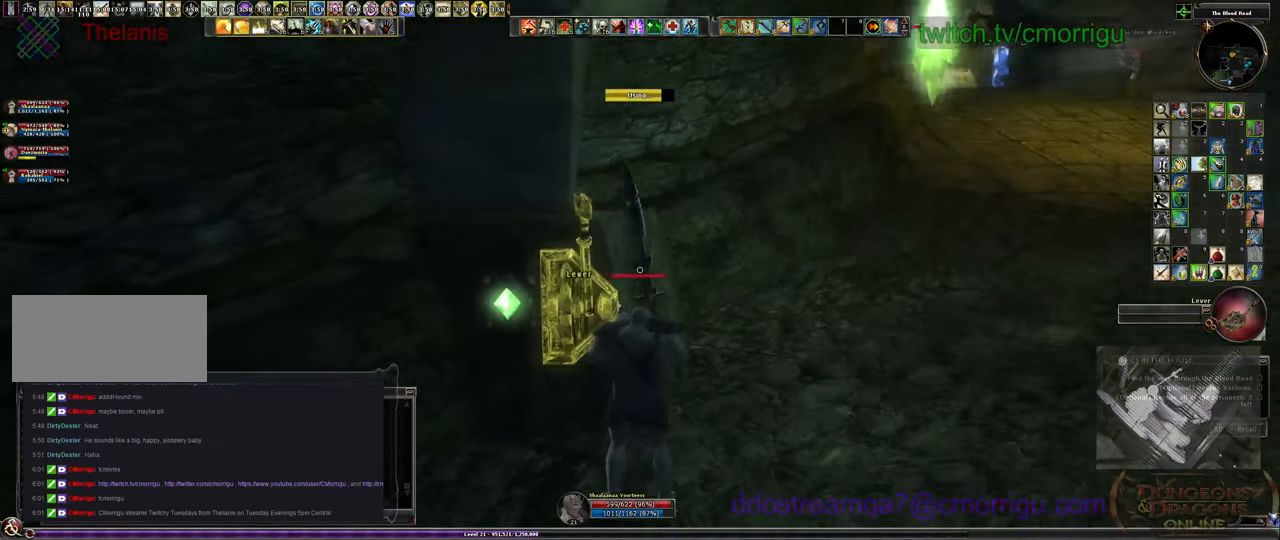
{"keys": [], "events": []}
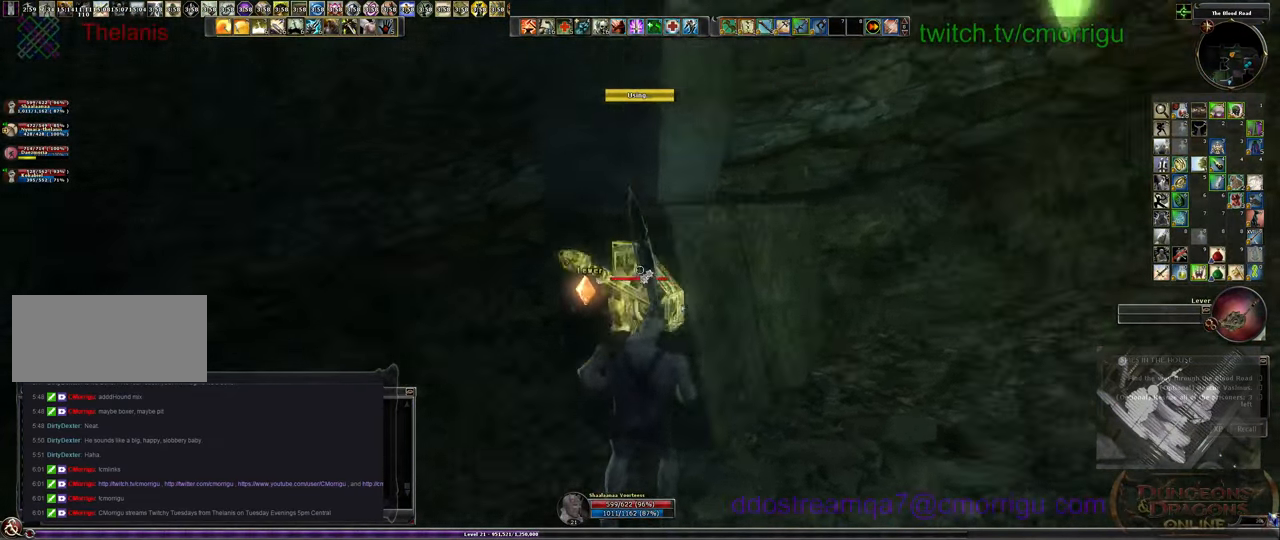
{"keys": ["w"], "events": [[67, "a", "down"], [100, "w", "down"], [433, "a", "up"]]}
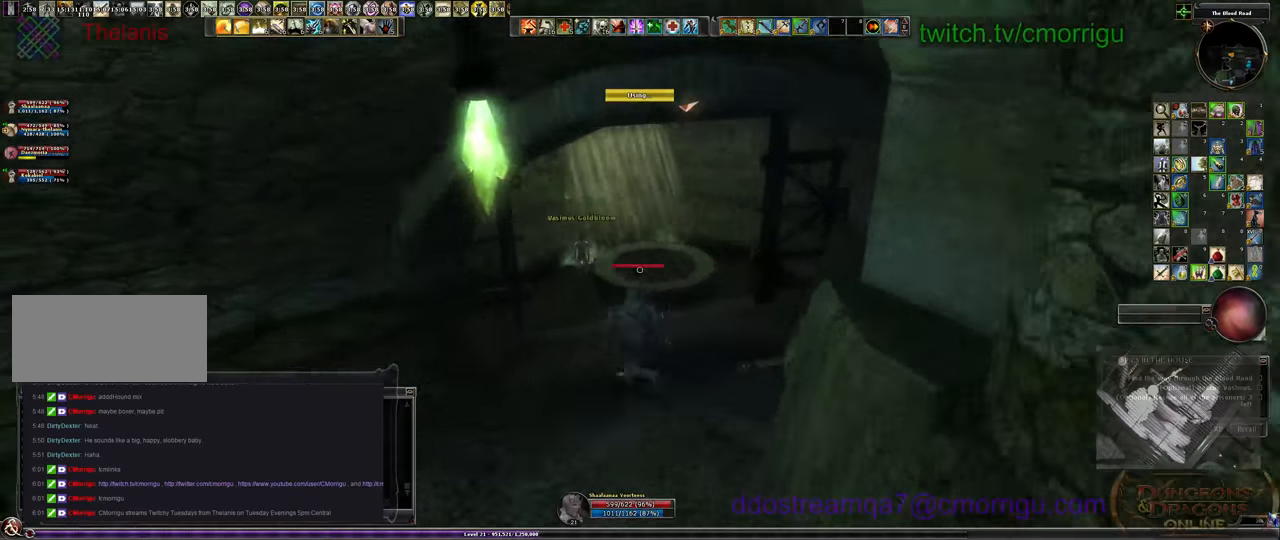
{"keys": ["w"], "events": []}
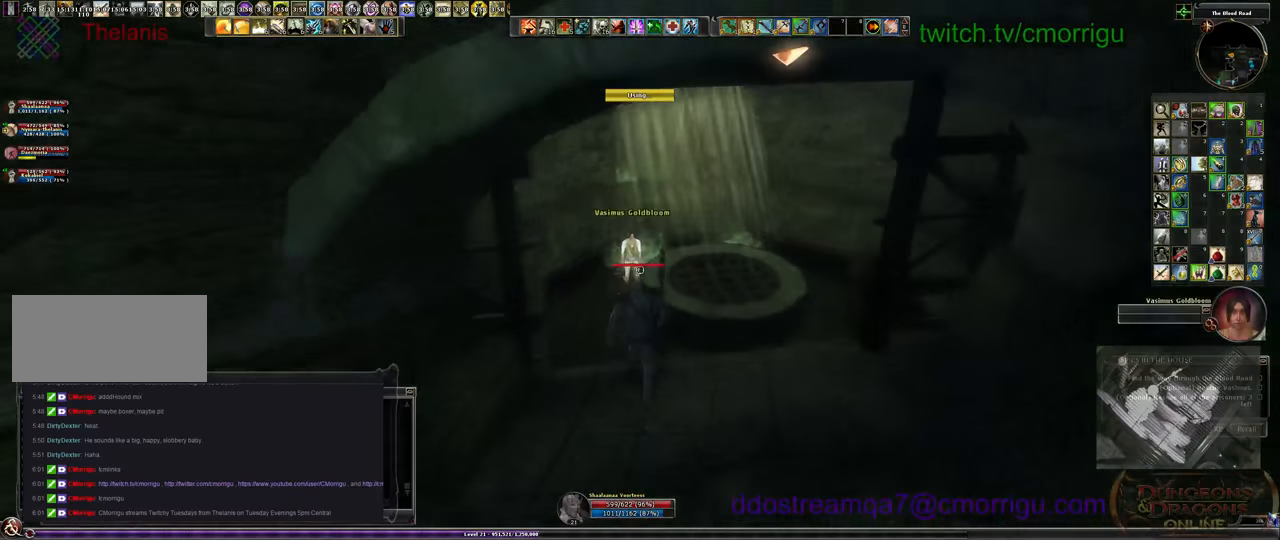
{"keys": [], "events": [[200, "w", "up"]]}
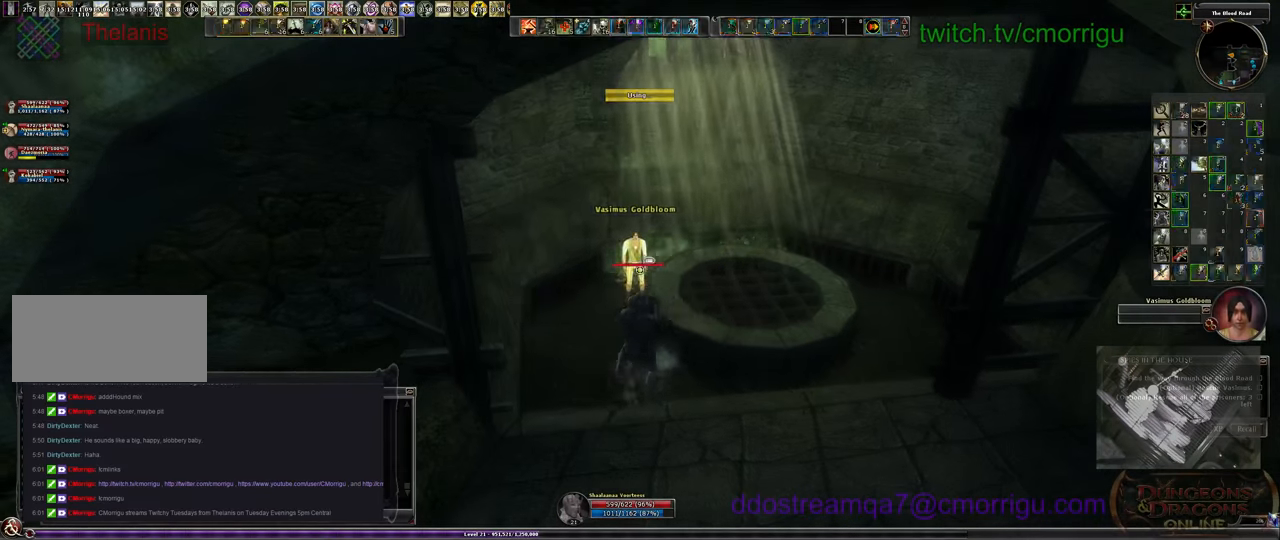
{"keys": [], "events": []}
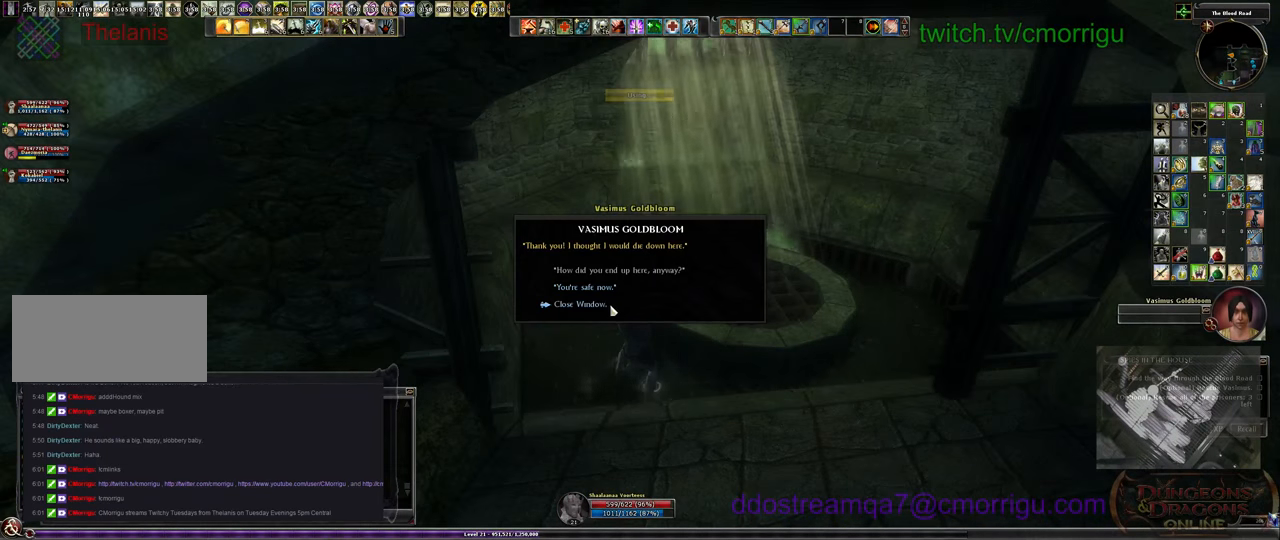
{"keys": [], "events": []}
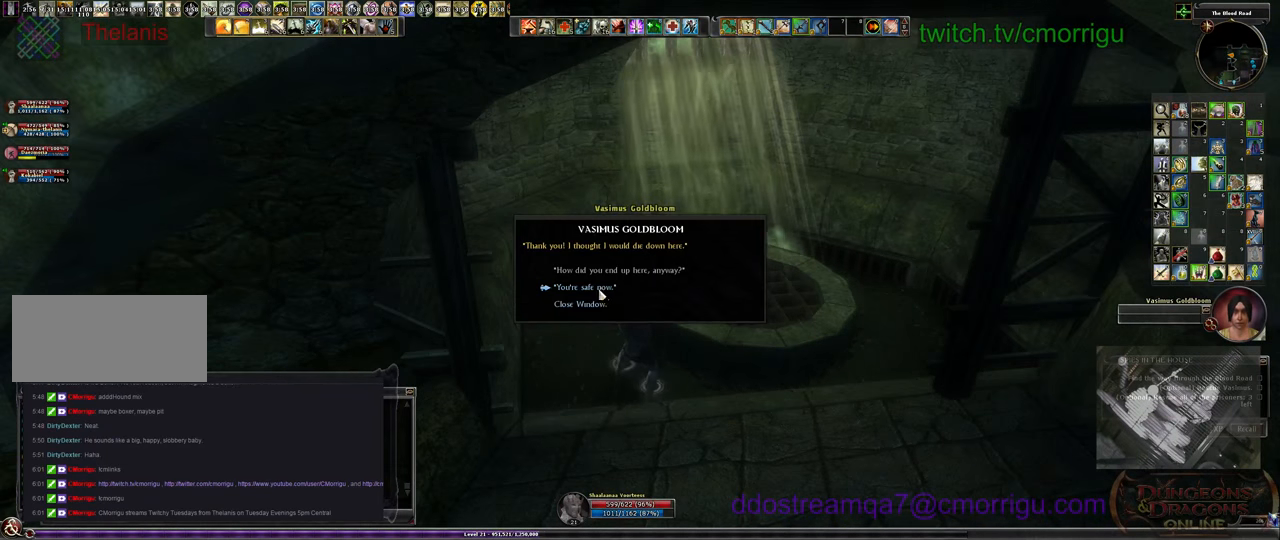
{"keys": ["w"], "events": [[500, "w", "down"]]}
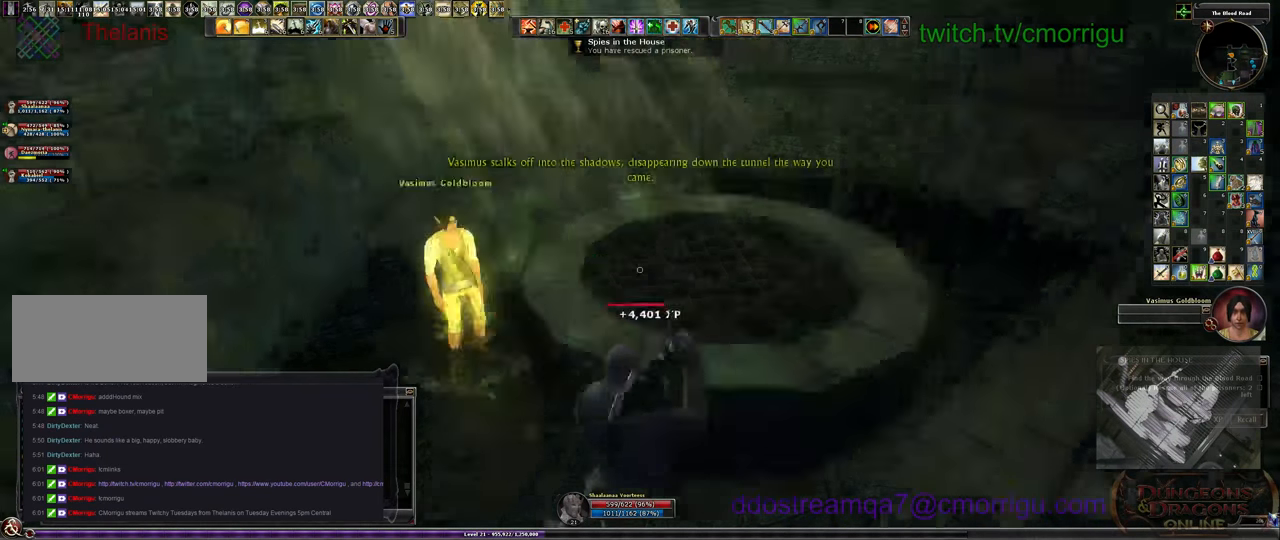
{"keys": ["w"], "events": []}
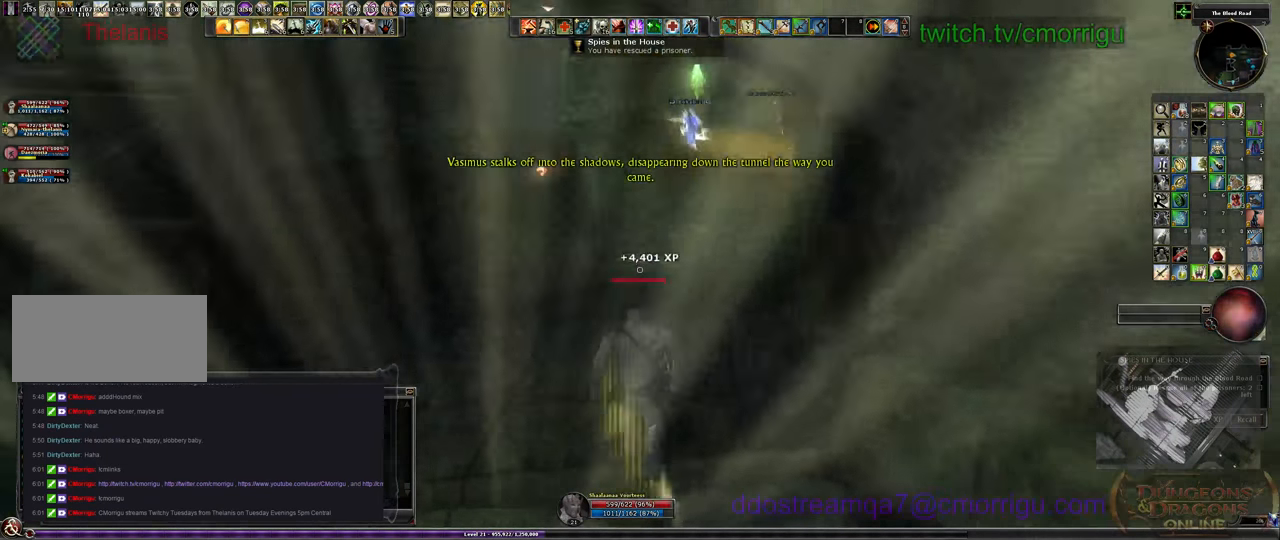
{"keys": ["w"], "events": []}
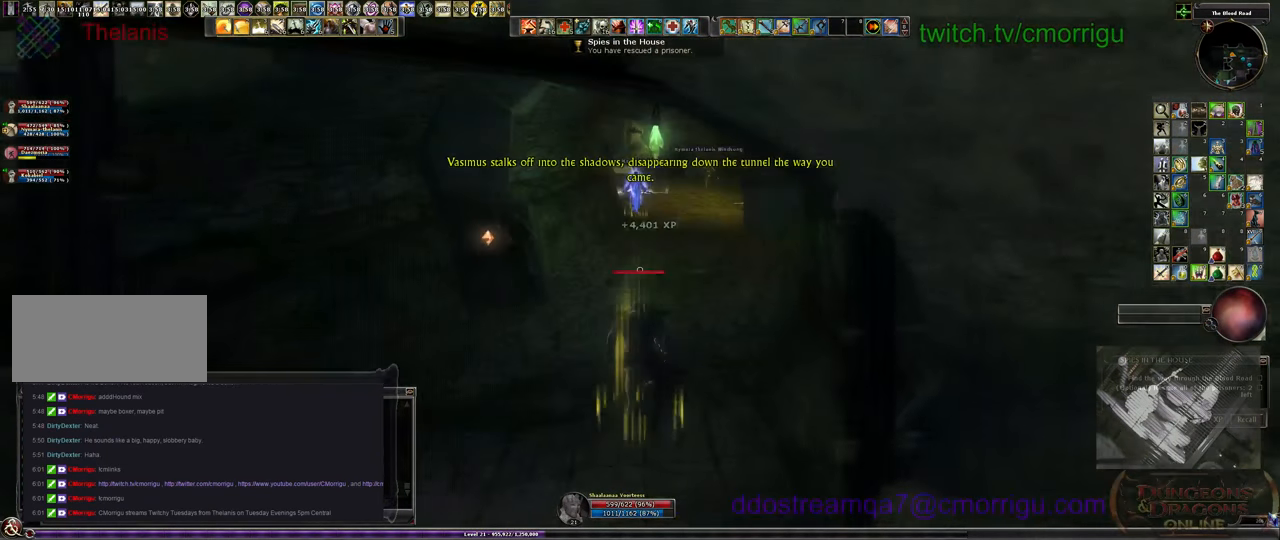
{"keys": ["w"], "events": []}
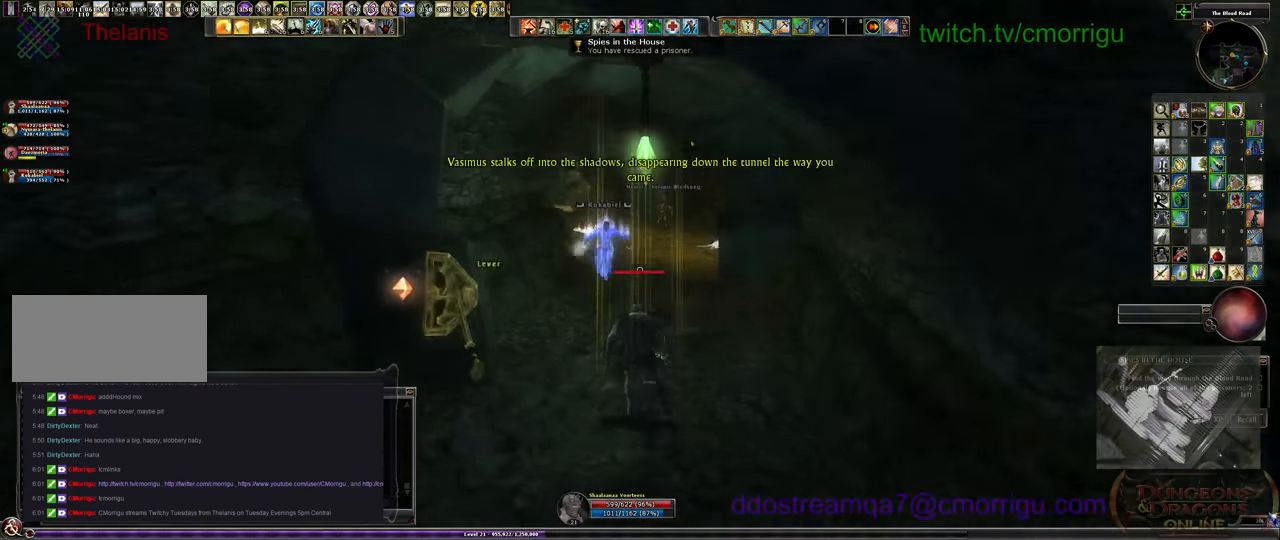
{"keys": ["w"], "events": []}
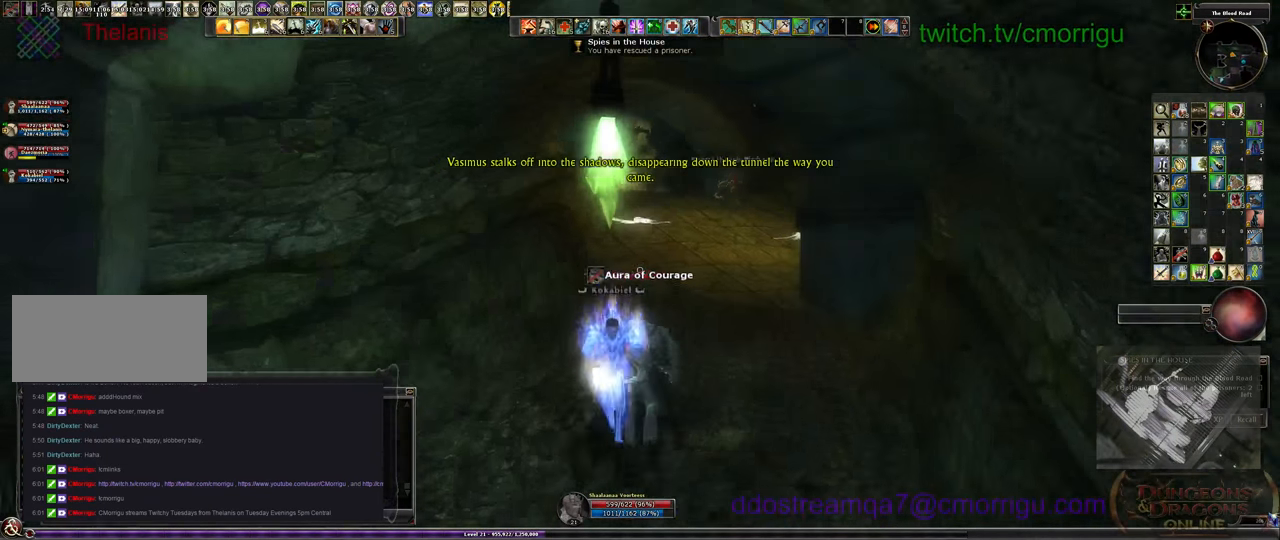
{"keys": ["w"], "events": []}
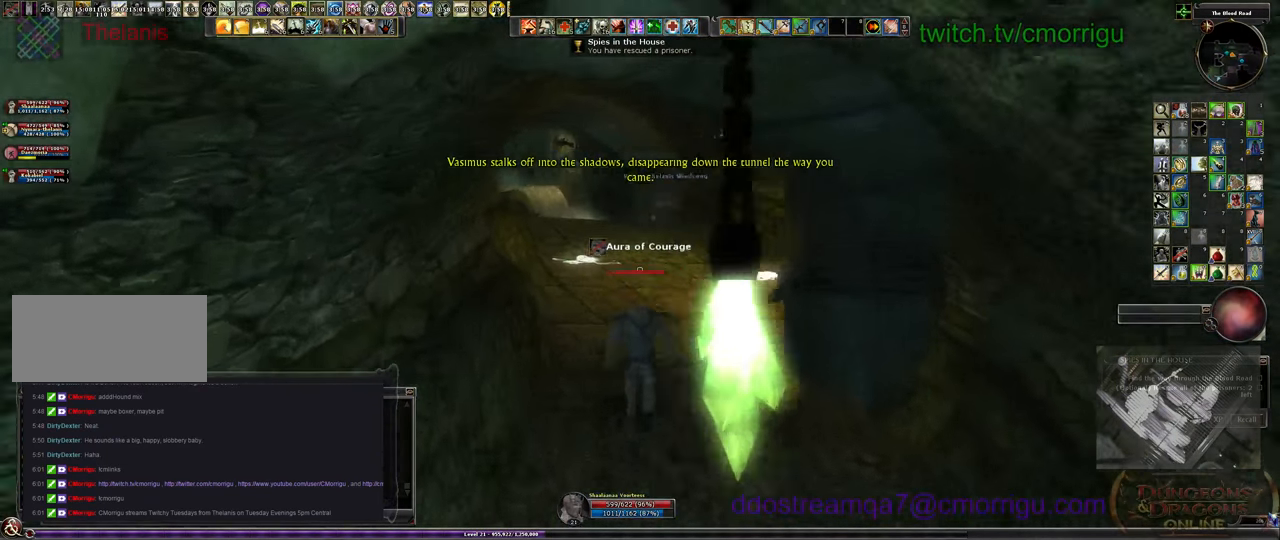
{"keys": ["w"], "events": []}
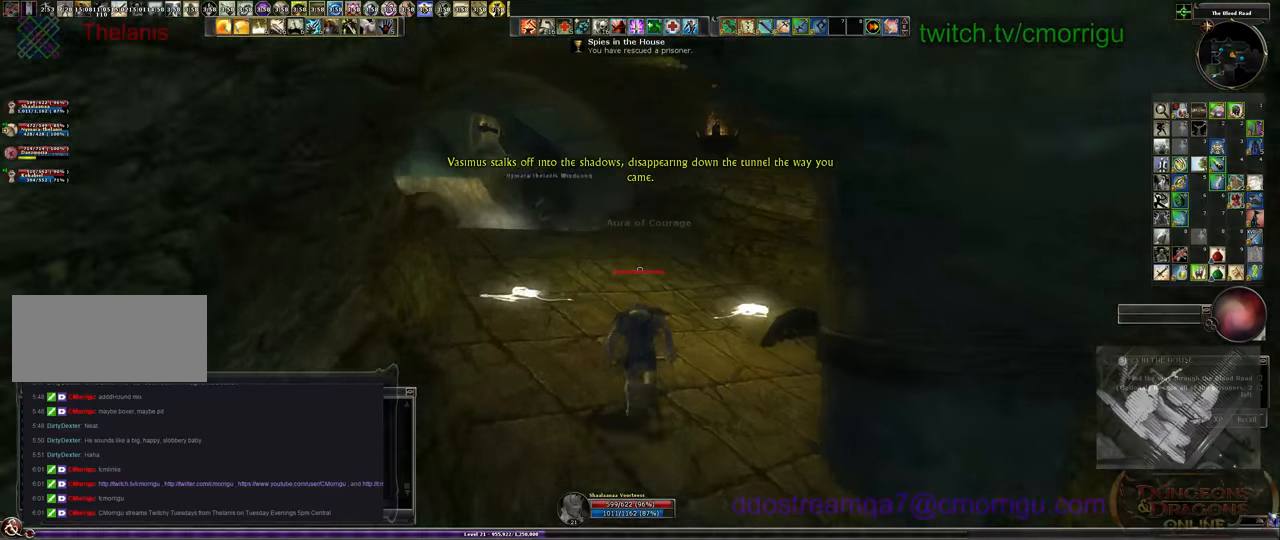
{"keys": ["w"], "events": []}
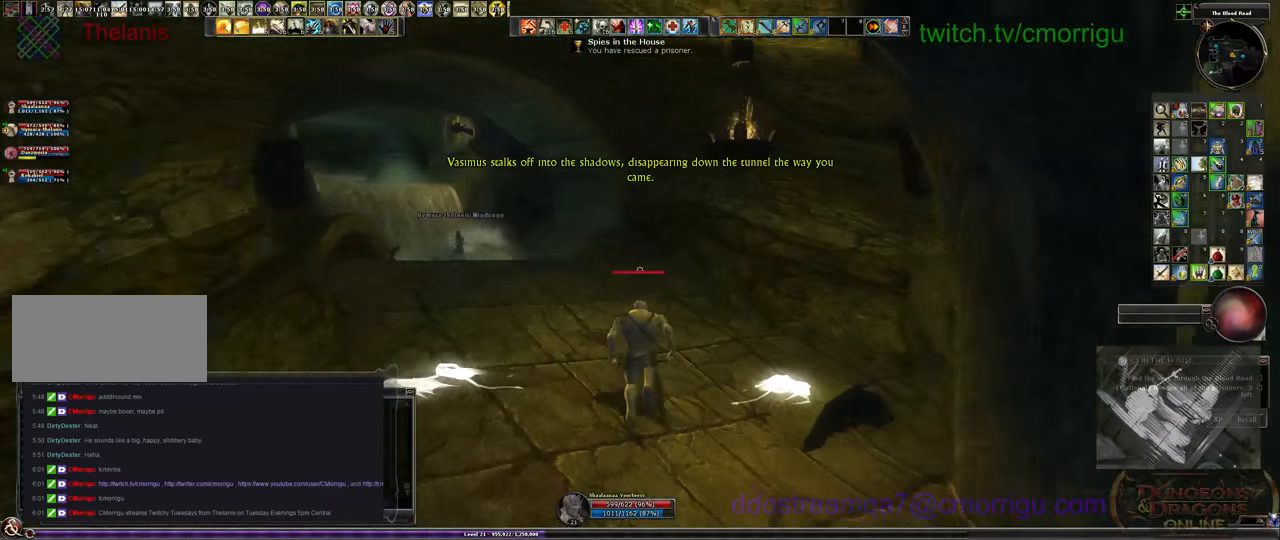
{"keys": ["w"], "events": []}
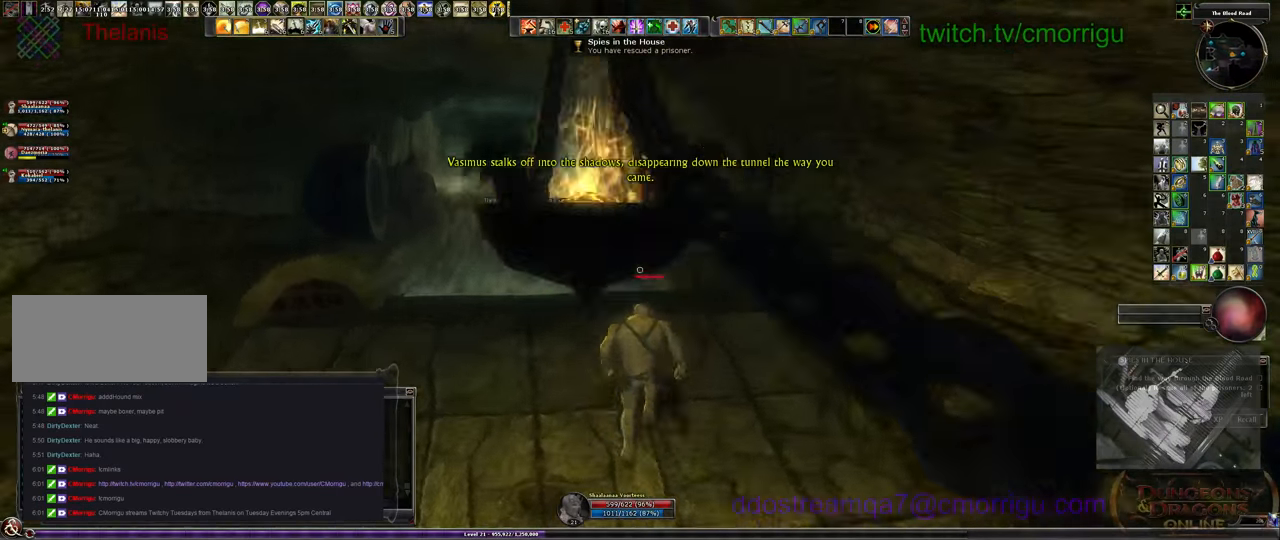
{"keys": ["w"], "events": []}
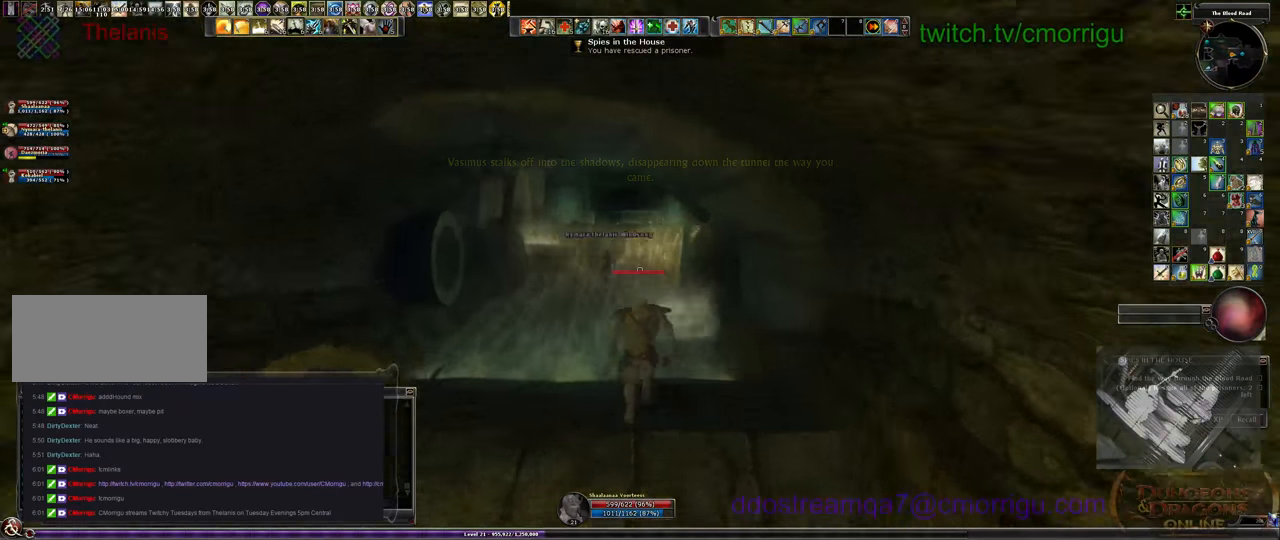
{"keys": ["w"], "events": []}
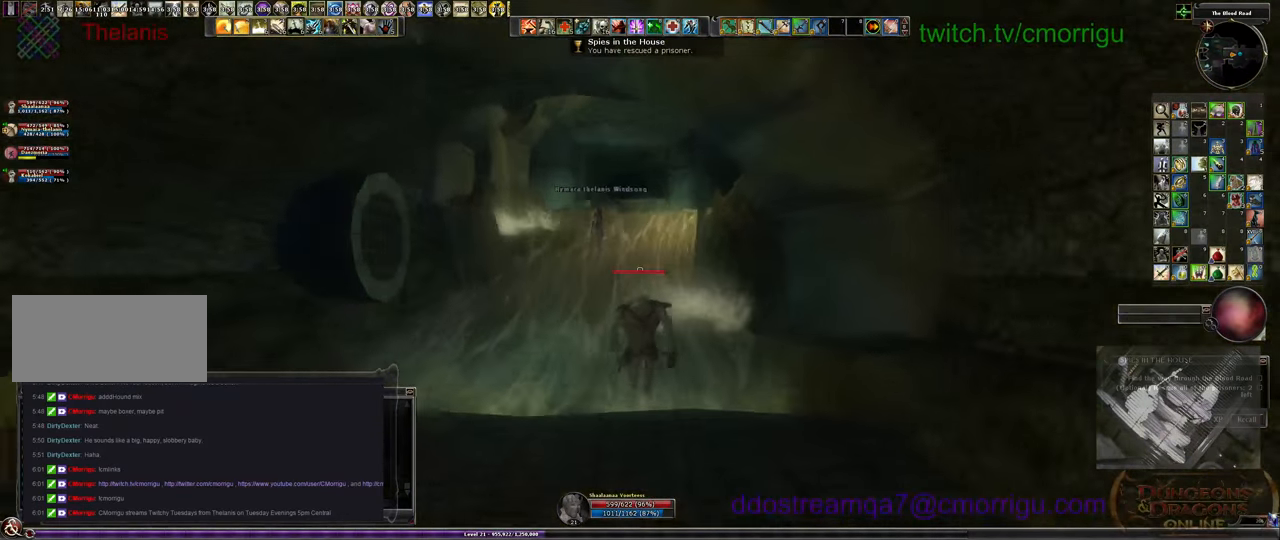
{"keys": ["w"], "events": []}
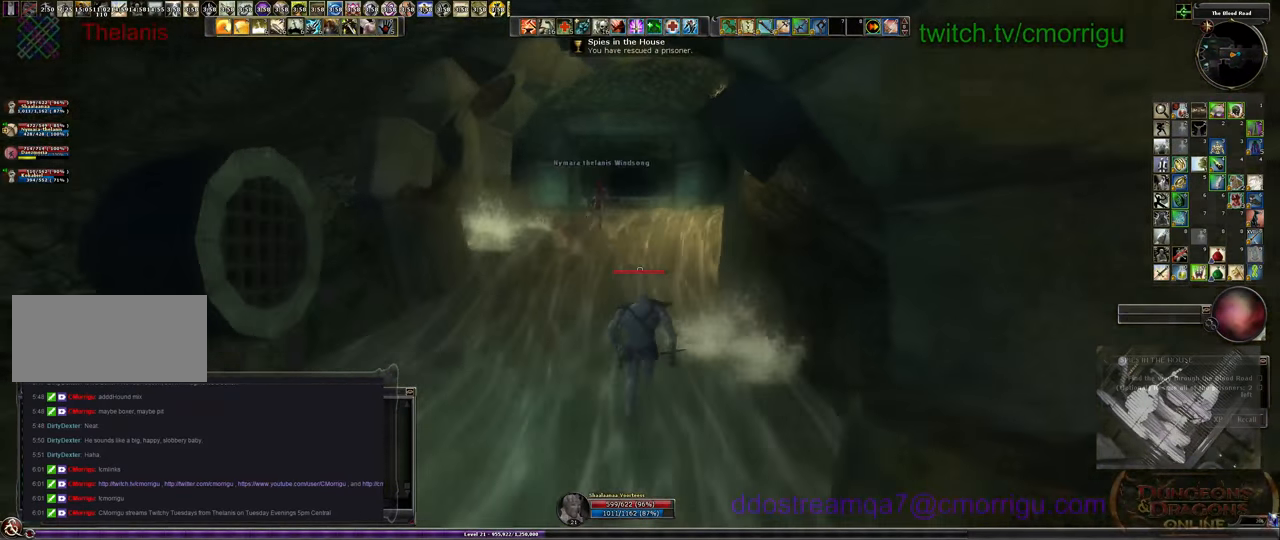
{"keys": ["w"], "events": []}
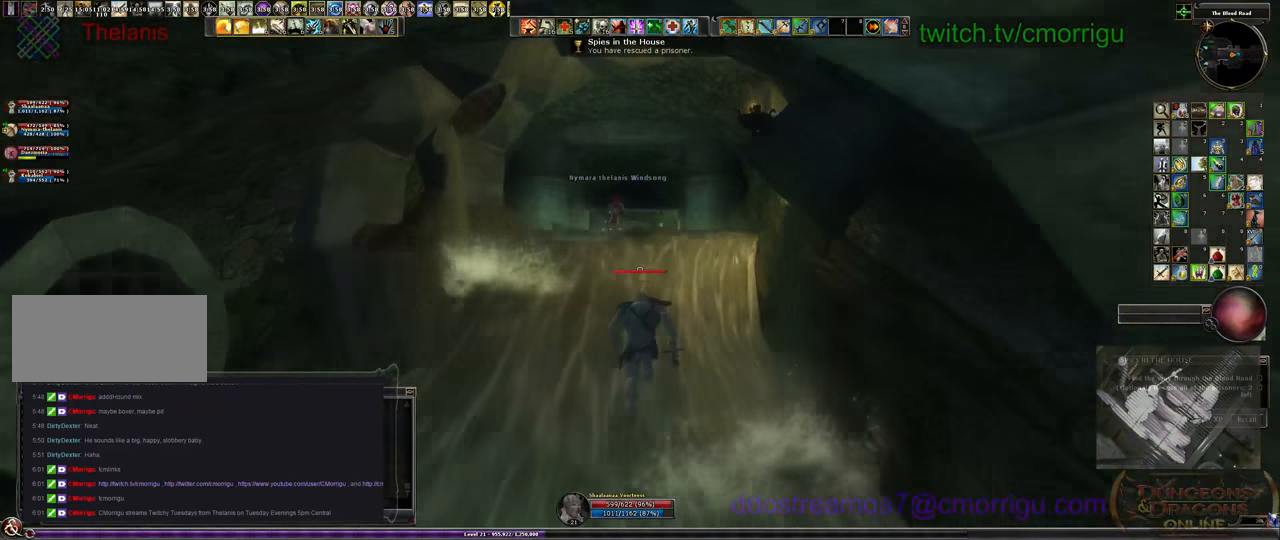
{"keys": ["w"], "events": []}
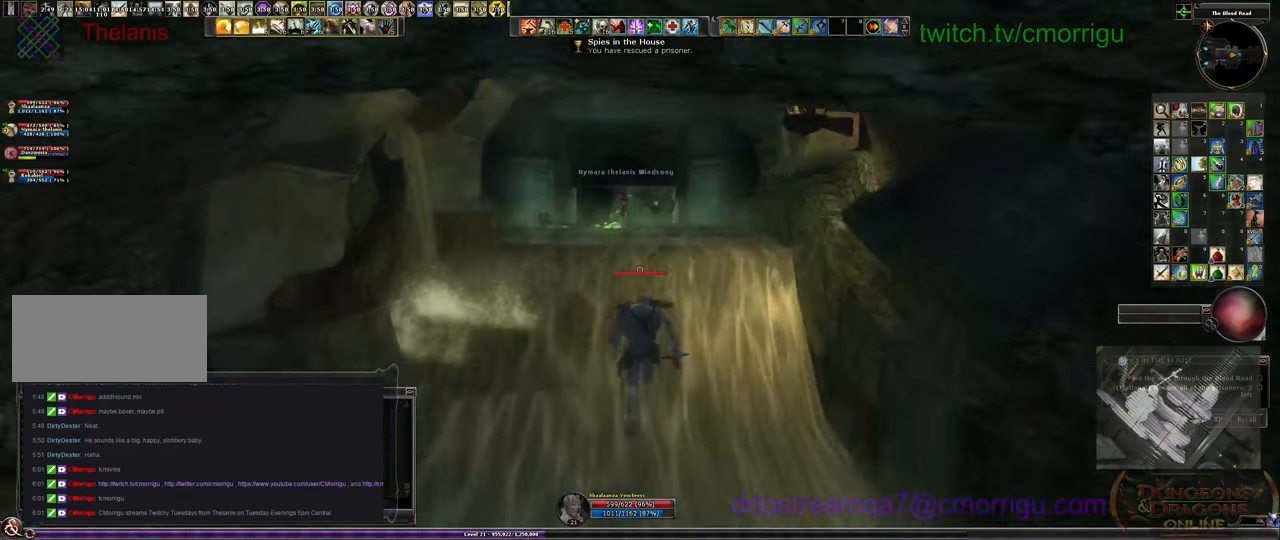
{"keys": ["w"], "events": []}